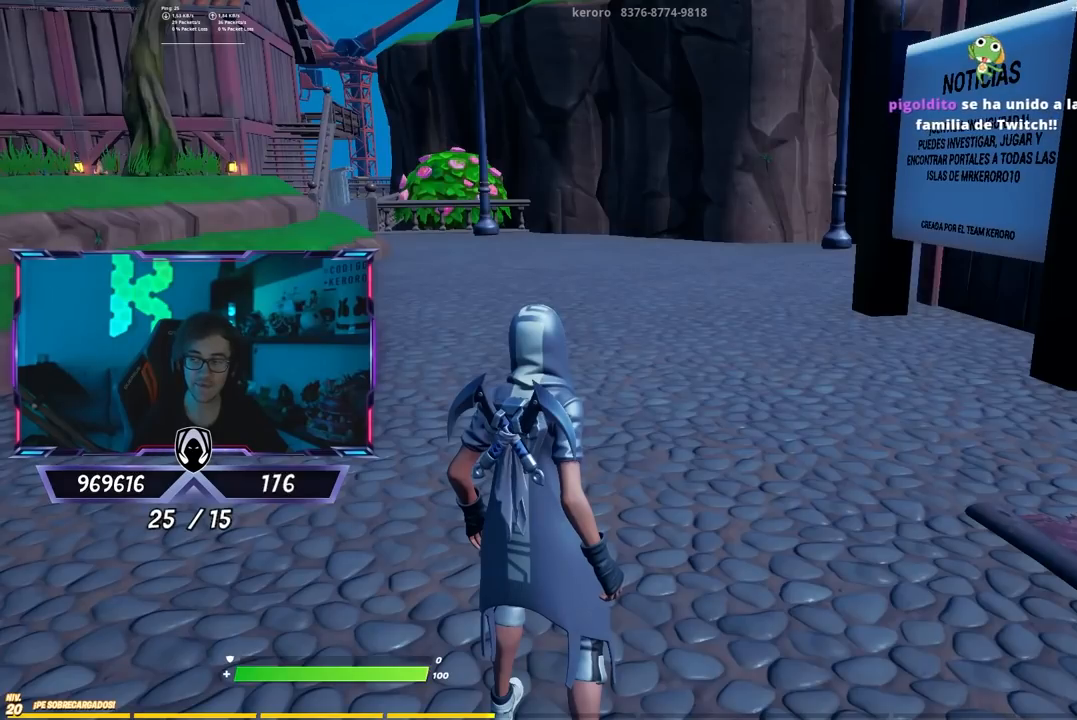
Gameplay with a controller (PlayStation layout); each line is a JSON object with the inputs held at the frame after it. "events" lists button and stick changes between this image and that frame as [ms after this image, input, new state], when the widget could be followed in between.
{"buttons": [], "left_stick": "center", "right_stick": "center", "events": []}
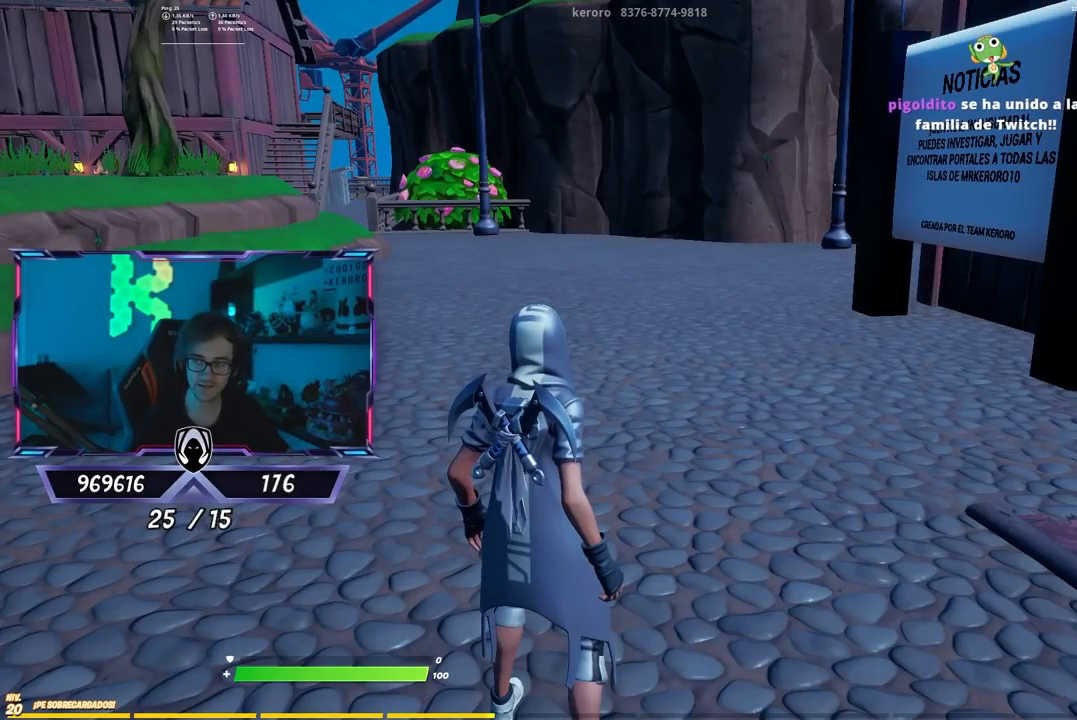
{"buttons": [], "left_stick": "center", "right_stick": "center", "events": []}
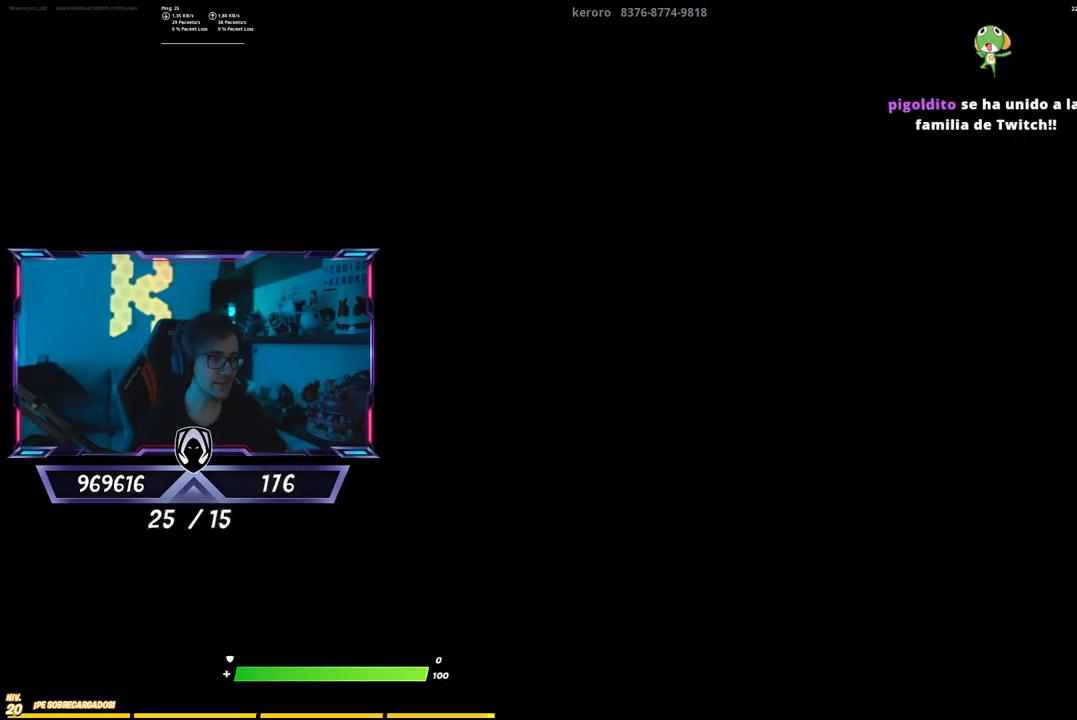
{"buttons": [], "left_stick": "center", "right_stick": "center", "events": []}
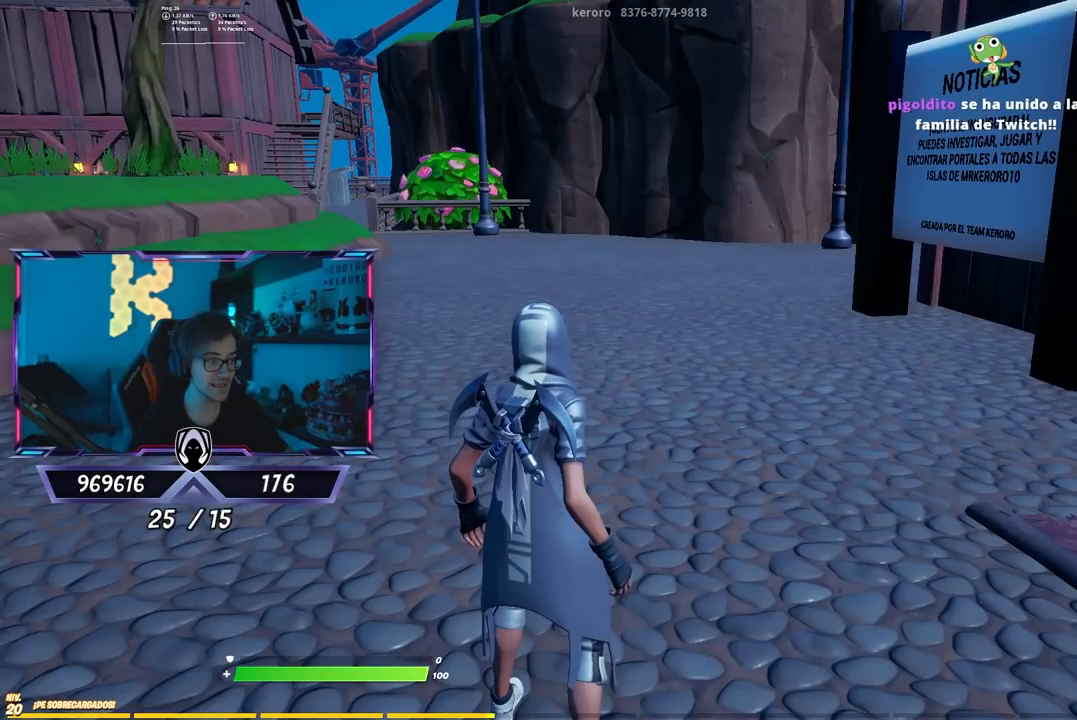
{"buttons": [], "left_stick": "center", "right_stick": "center", "events": []}
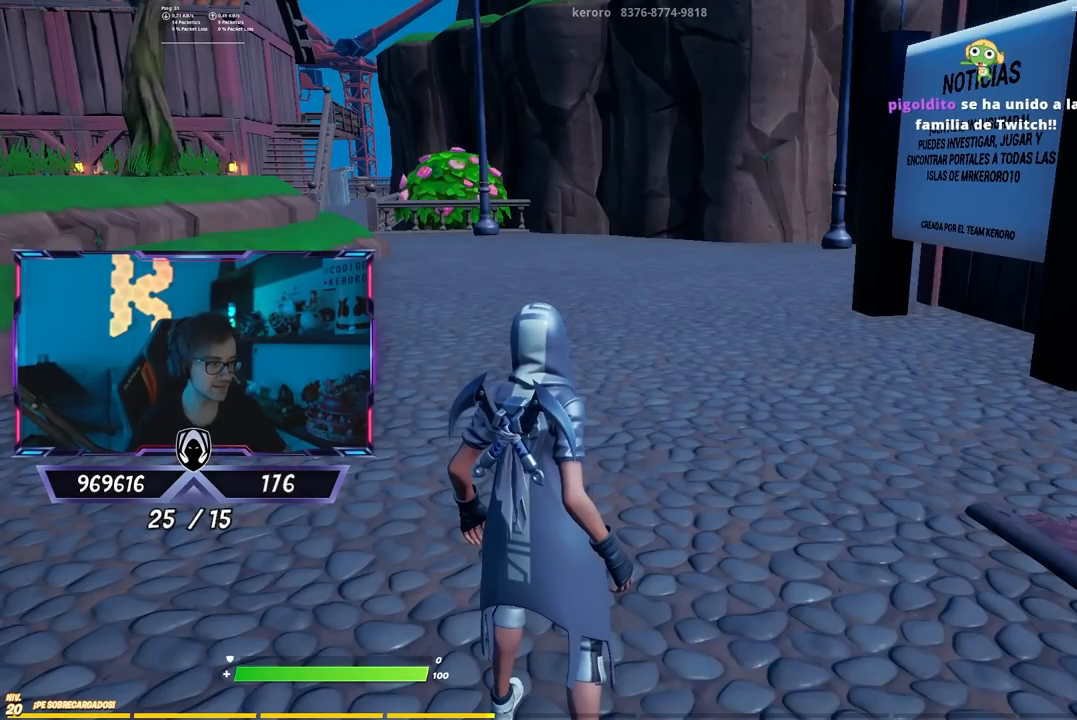
{"buttons": [], "left_stick": "center", "right_stick": "center", "events": []}
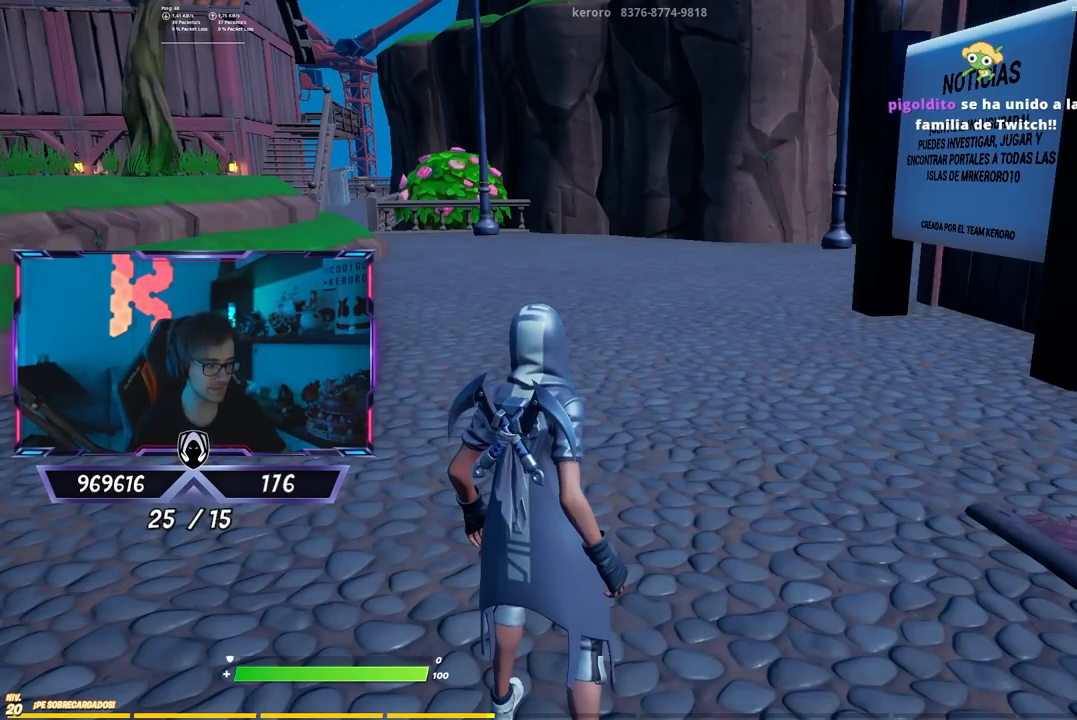
{"buttons": [], "left_stick": "center", "right_stick": "center", "events": []}
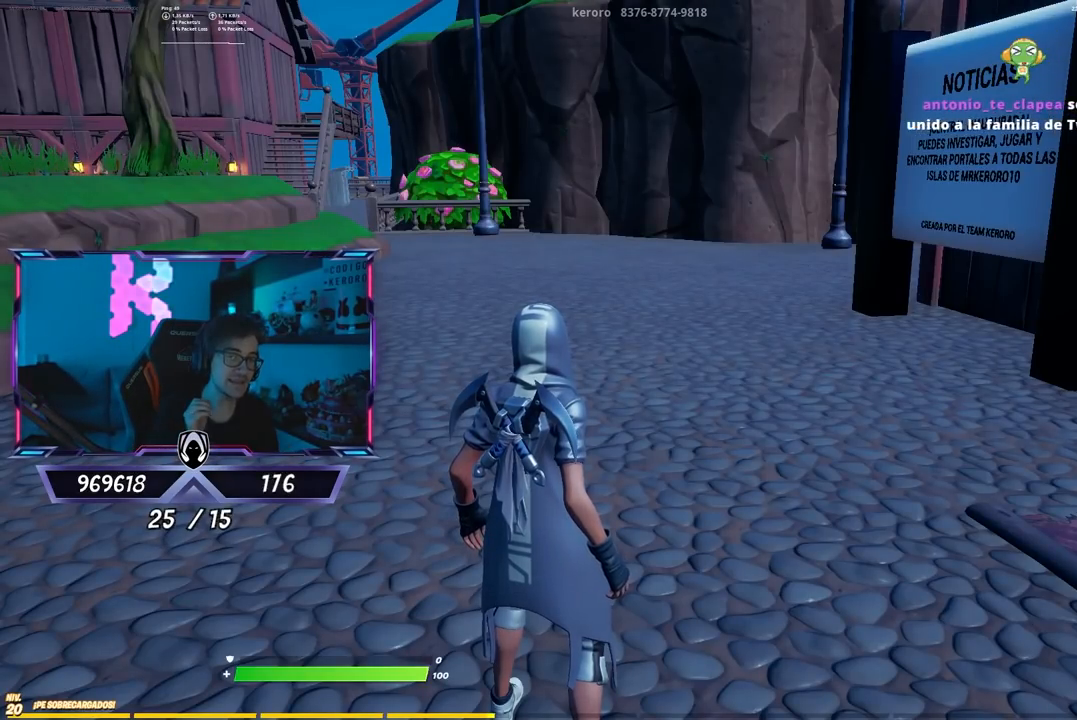
{"buttons": [], "left_stick": "up", "right_stick": "center", "events": [[333, "left_stick", "up"]]}
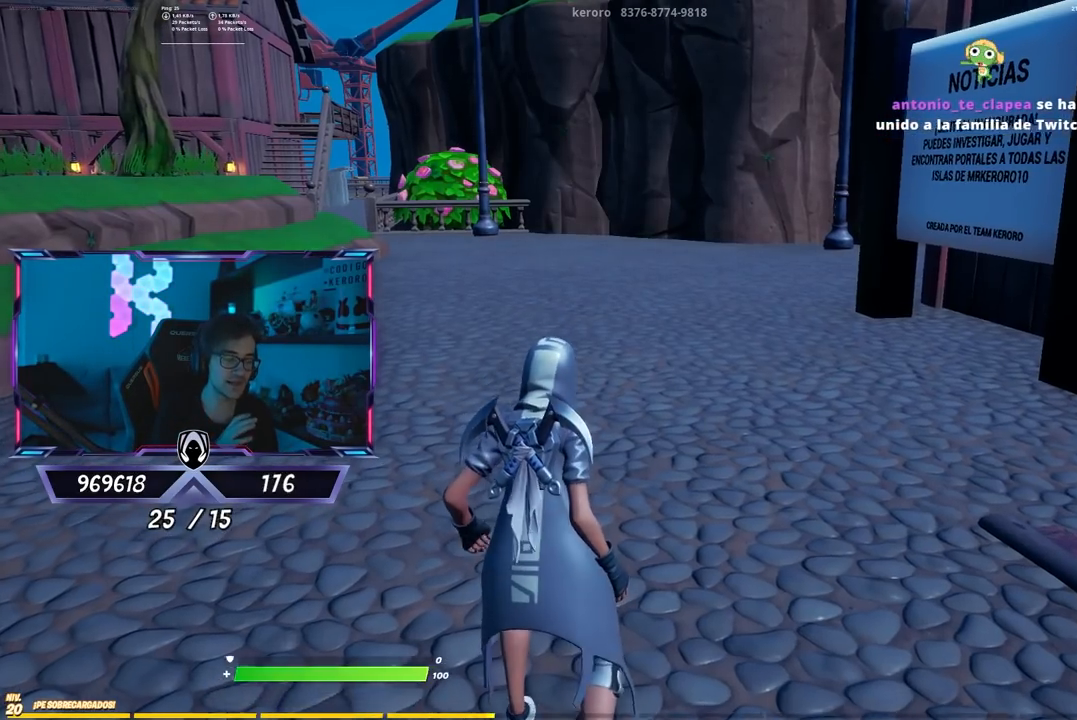
{"buttons": [], "left_stick": "up", "right_stick": "center", "events": []}
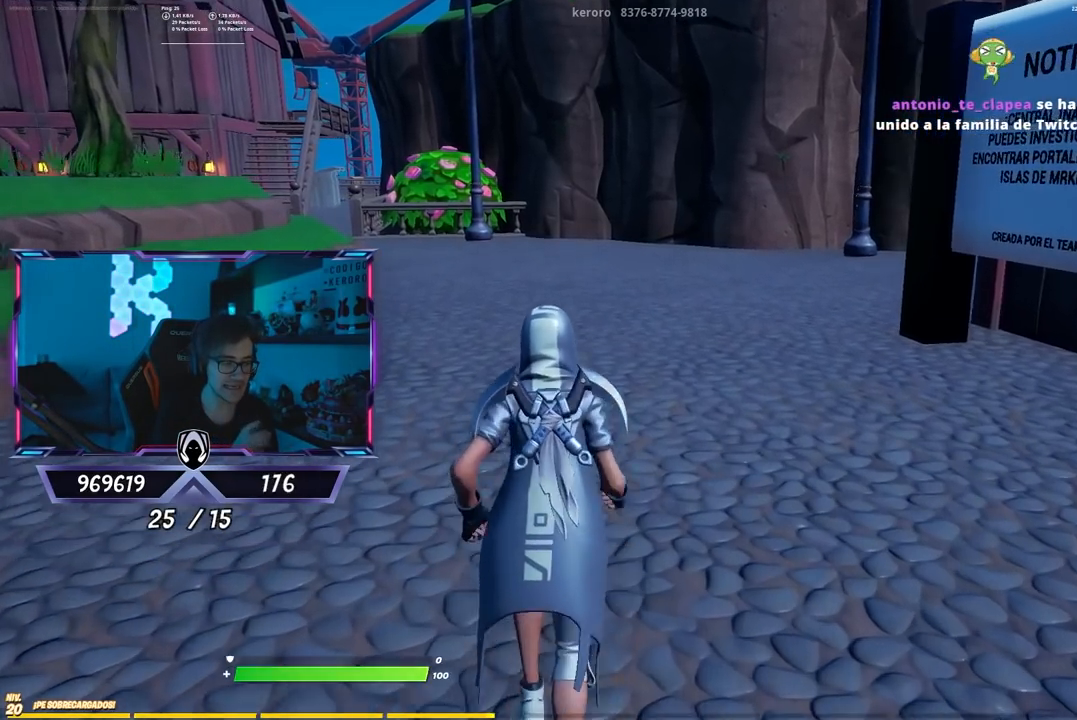
{"buttons": [], "left_stick": "center", "right_stick": "center", "events": [[350, "left_stick", "center"]]}
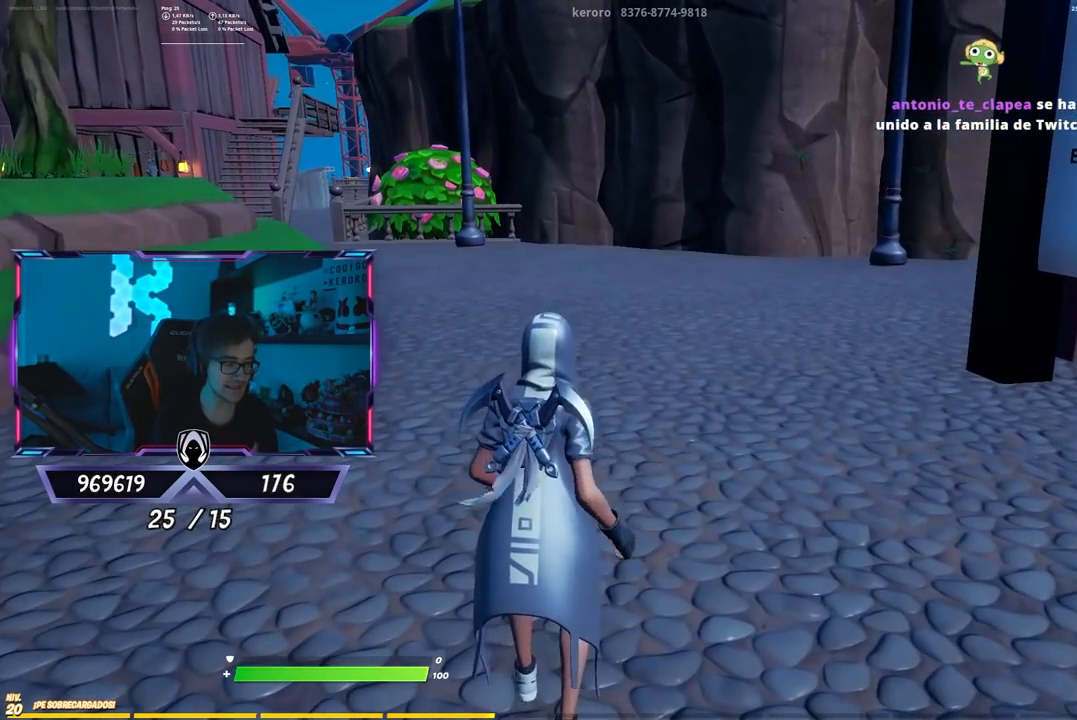
{"buttons": [], "left_stick": "up-left", "right_stick": "center", "events": [[250, "left_stick", "up-left"]]}
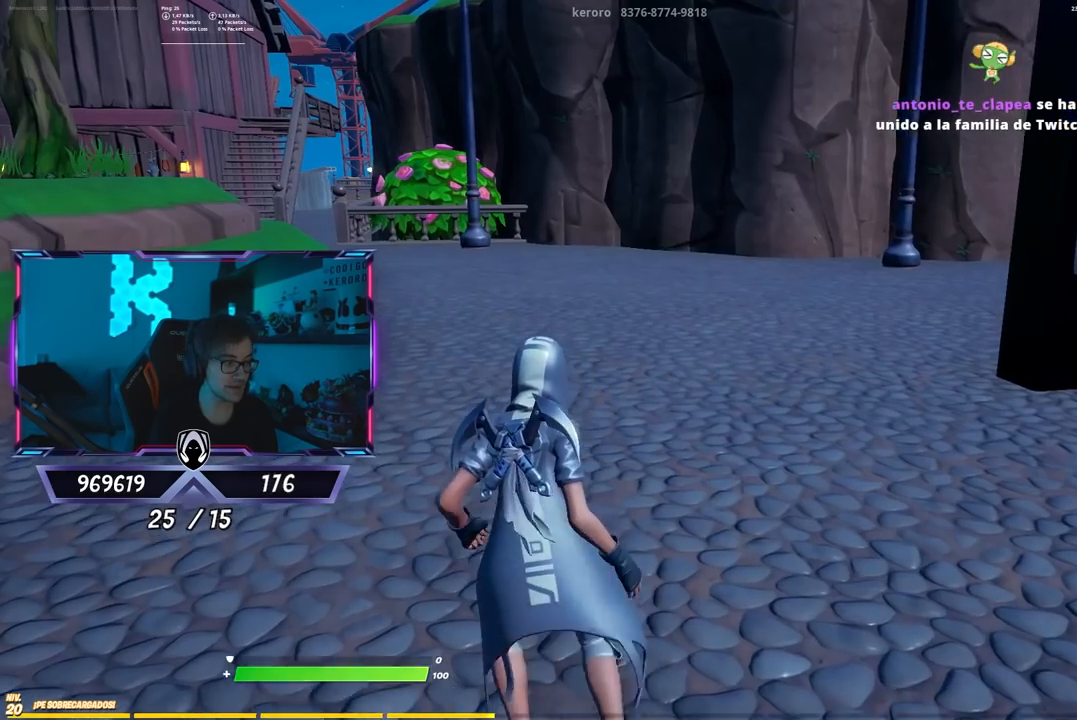
{"buttons": [], "left_stick": "center", "right_stick": "center", "events": [[200, "left_stick", "center"]]}
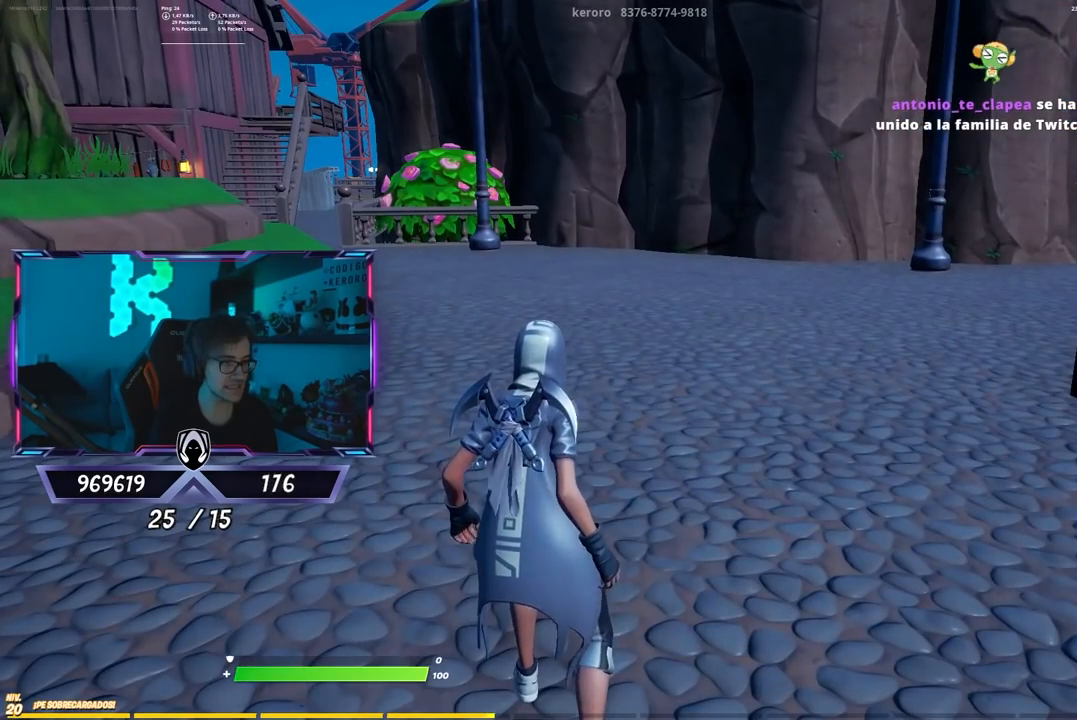
{"buttons": [], "left_stick": "center", "right_stick": "center", "events": []}
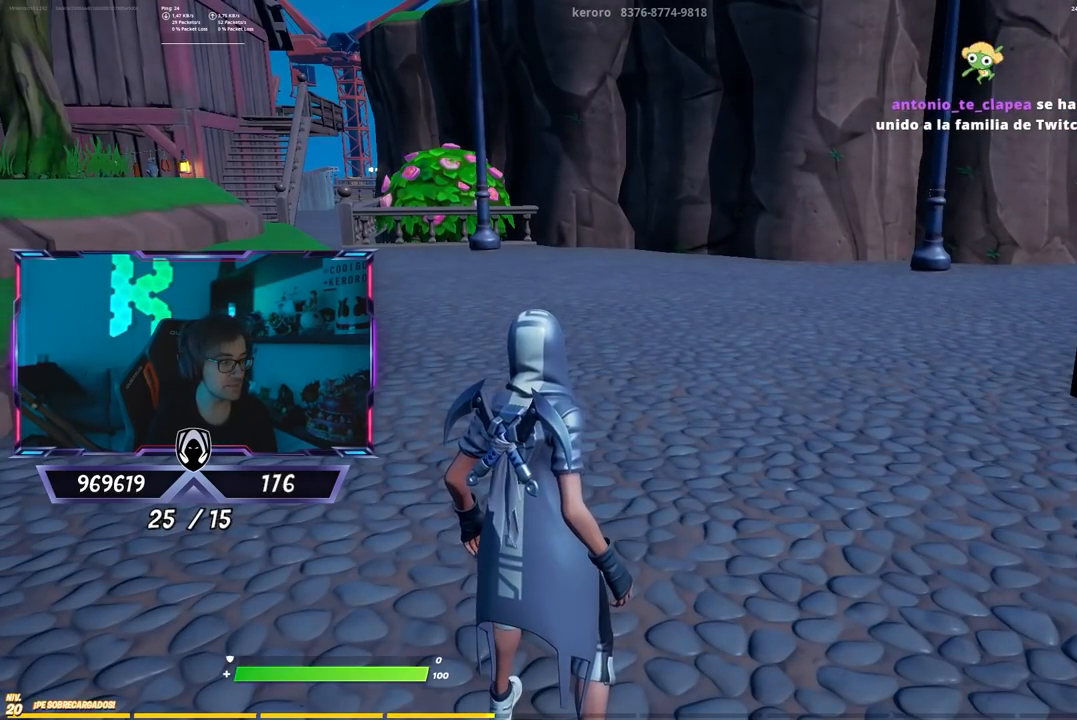
{"buttons": [], "left_stick": "up", "right_stick": "center", "events": [[67, "left_stick", "up"]]}
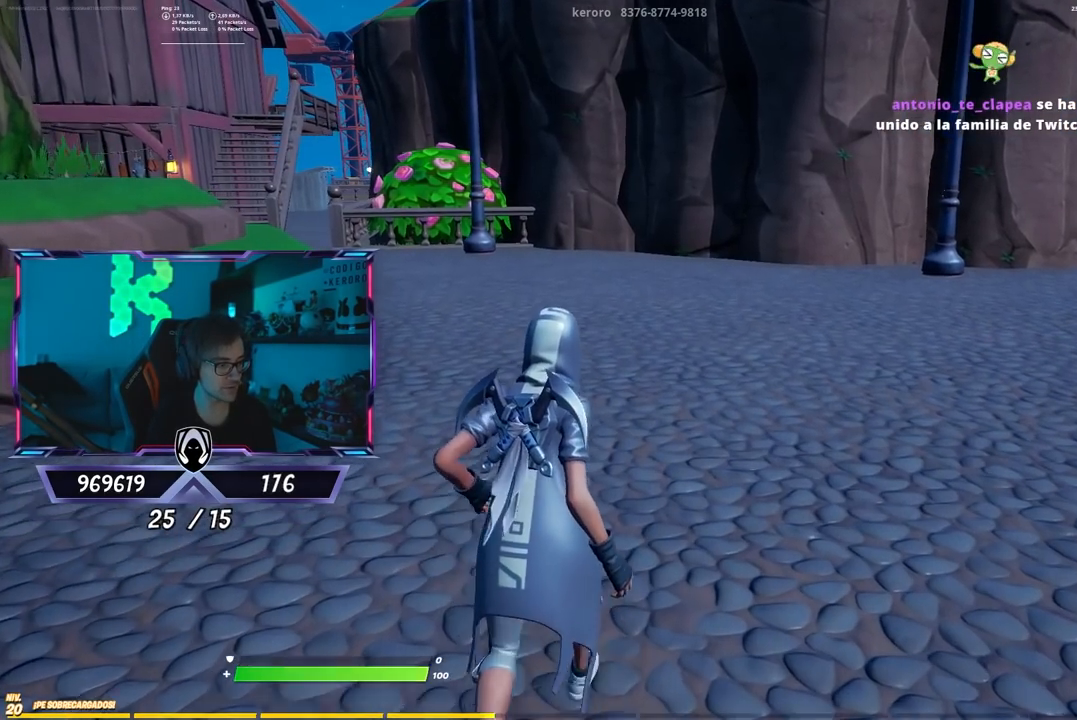
{"buttons": [], "left_stick": "center", "right_stick": "center", "events": [[33, "left_stick", "center"], [233, "left_stick", "up-left"], [400, "left_stick", "center"]]}
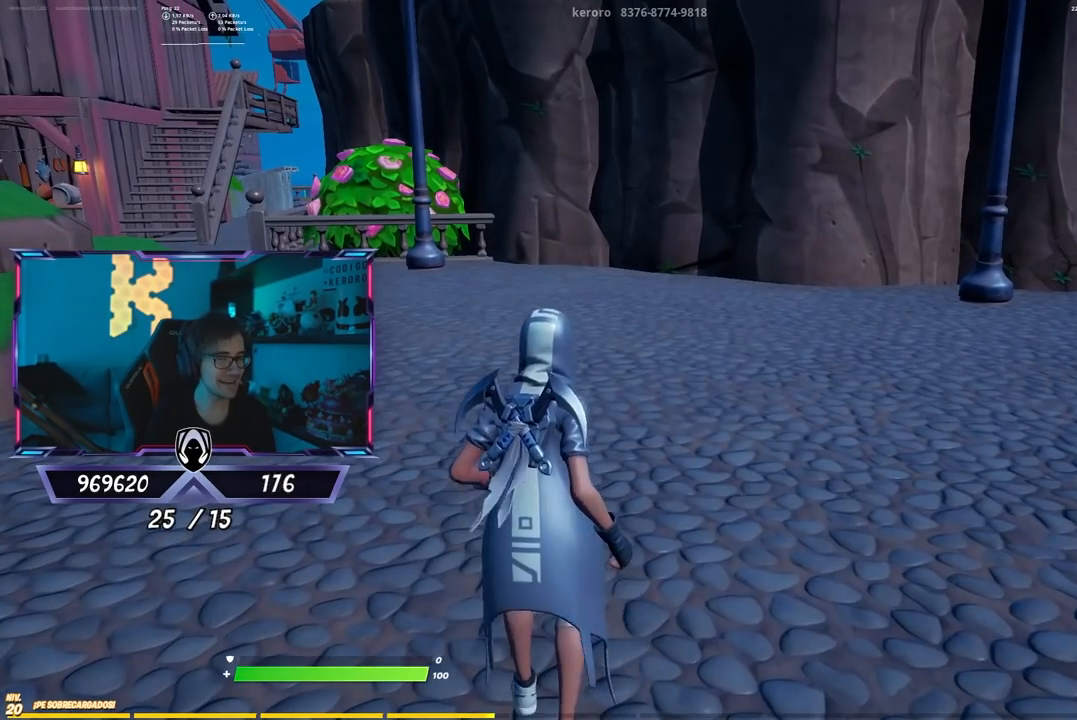
{"buttons": [], "left_stick": "center", "right_stick": "center", "events": []}
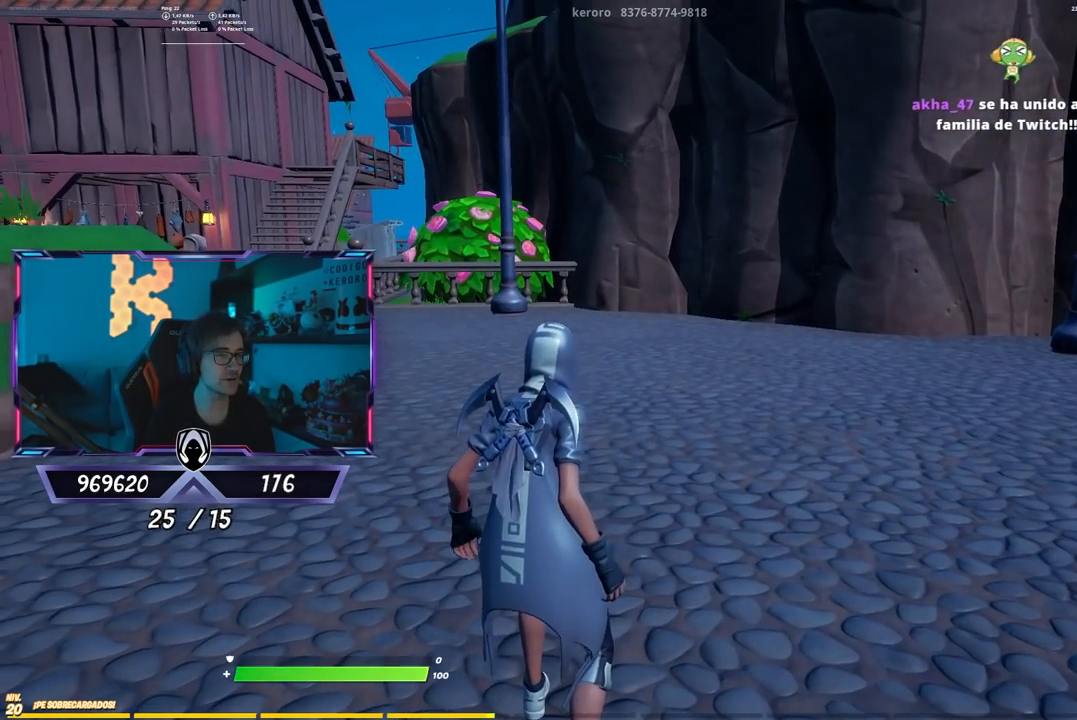
{"buttons": [], "left_stick": "center", "right_stick": "center", "events": [[217, "right_stick", "up-left"], [283, "right_stick", "center"]]}
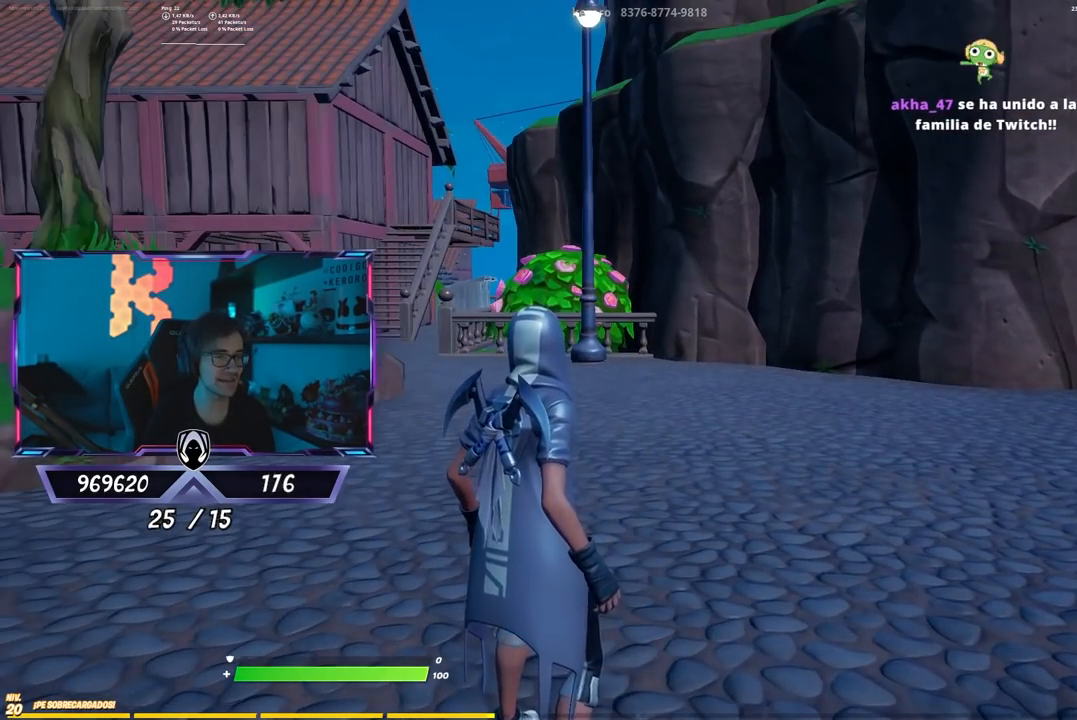
{"buttons": [], "left_stick": "center", "right_stick": "left", "events": [[83, "right_stick", "left"], [150, "right_stick", "center"], [417, "right_stick", "left"]]}
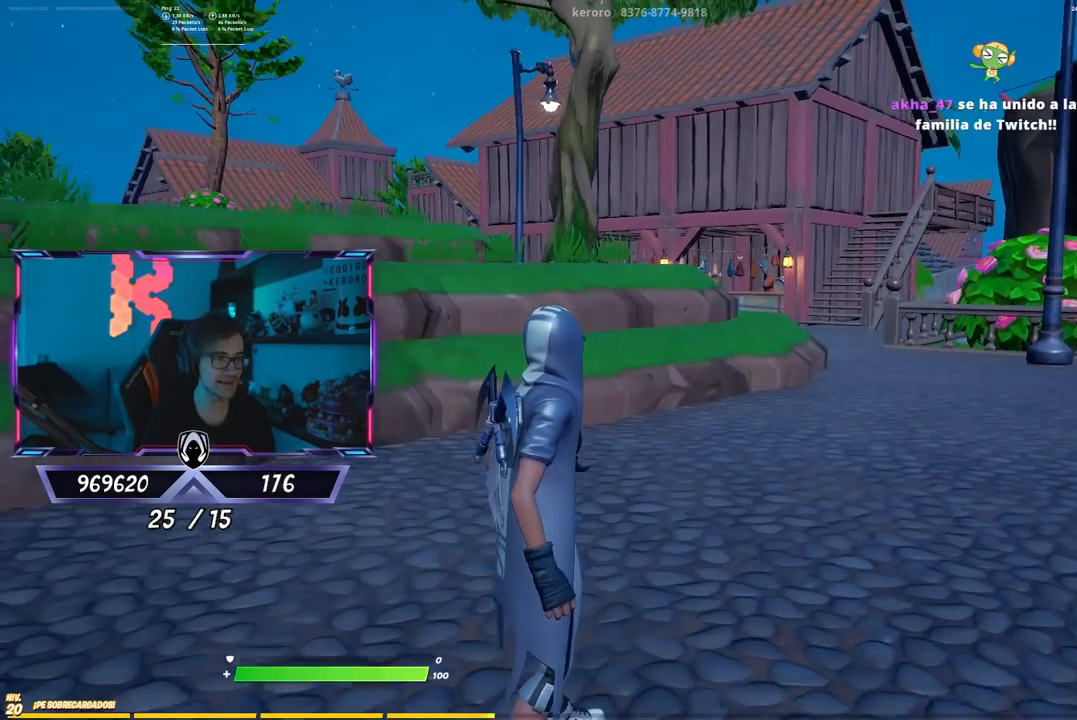
{"buttons": [], "left_stick": "center", "right_stick": "center", "events": [[50, "right_stick", "center"], [250, "right_stick", "left"], [383, "right_stick", "center"]]}
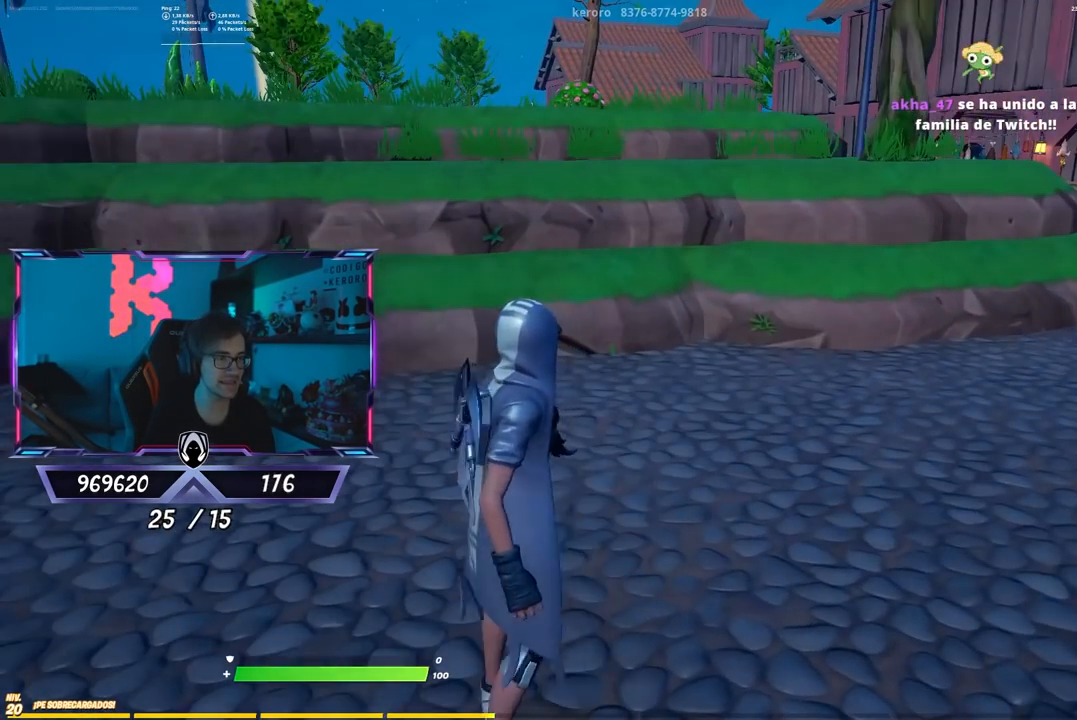
{"buttons": [], "left_stick": "up-left", "right_stick": "center", "events": [[200, "left_stick", "up-left"]]}
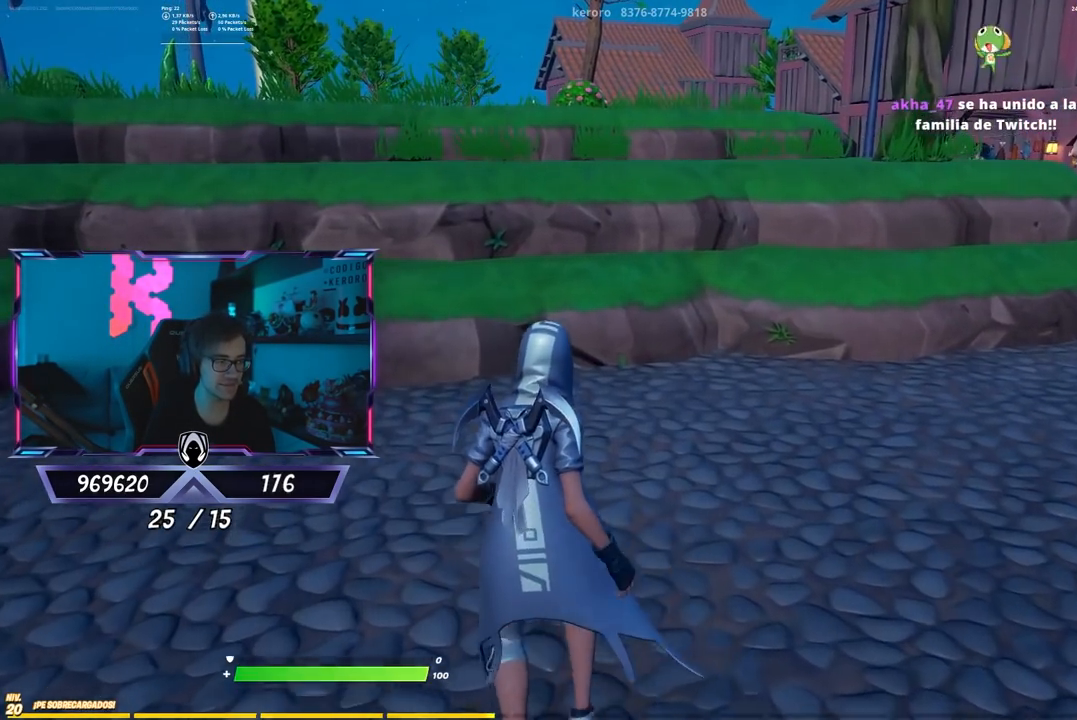
{"buttons": [], "left_stick": "up", "right_stick": "center", "events": [[367, "left_stick", "up"]]}
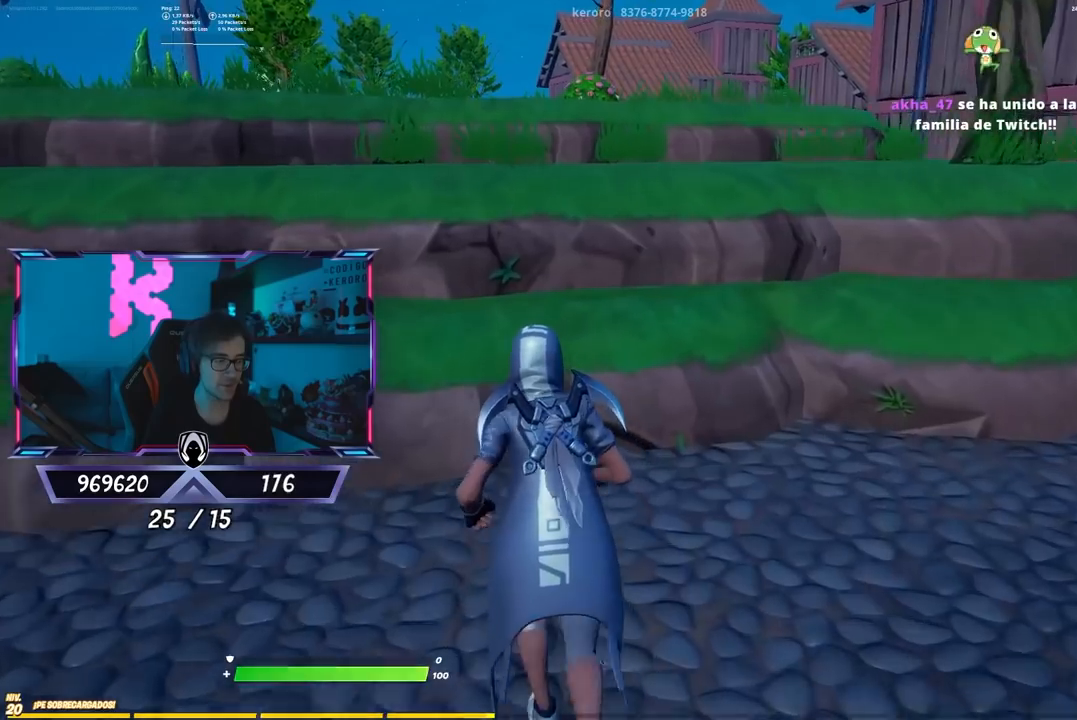
{"buttons": [], "left_stick": "up", "right_stick": "center", "events": []}
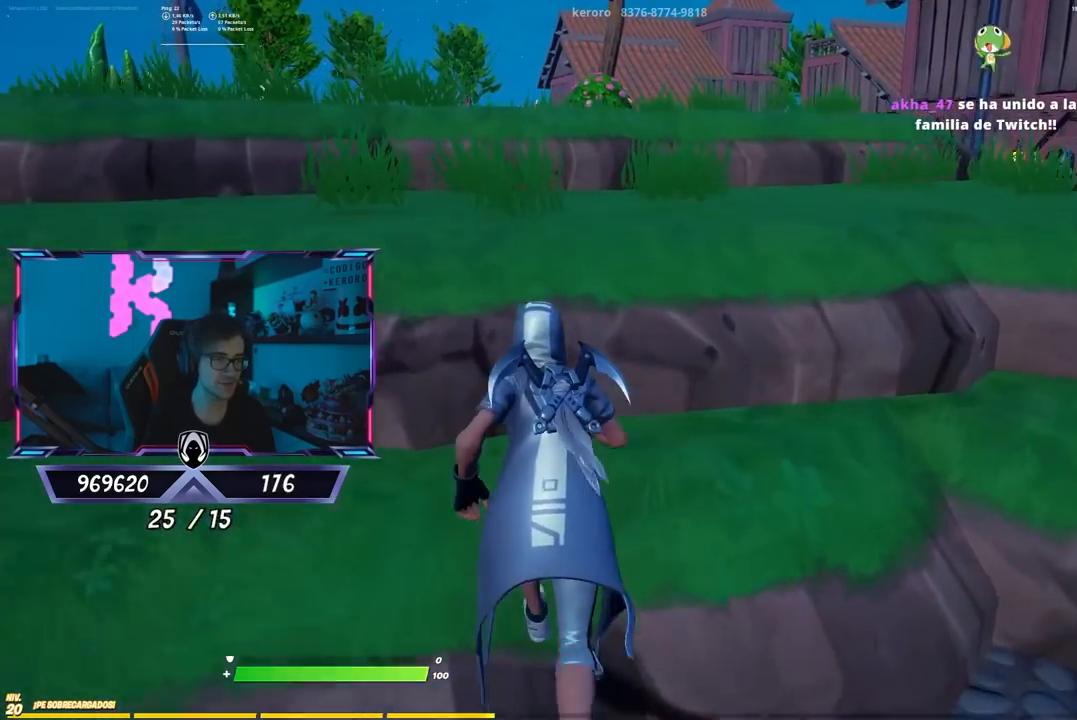
{"buttons": [], "left_stick": "up", "right_stick": "center", "events": []}
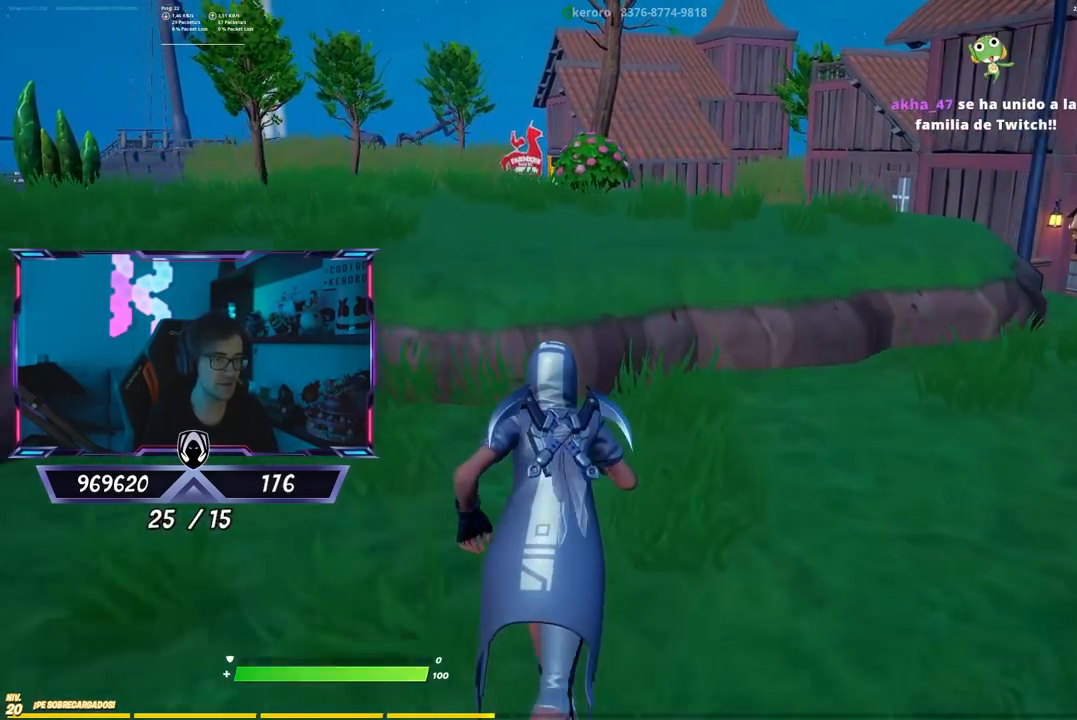
{"buttons": [], "left_stick": "up-left", "right_stick": "center", "events": [[117, "right_stick", "right"], [250, "right_stick", "center"], [283, "left_stick", "up-left"]]}
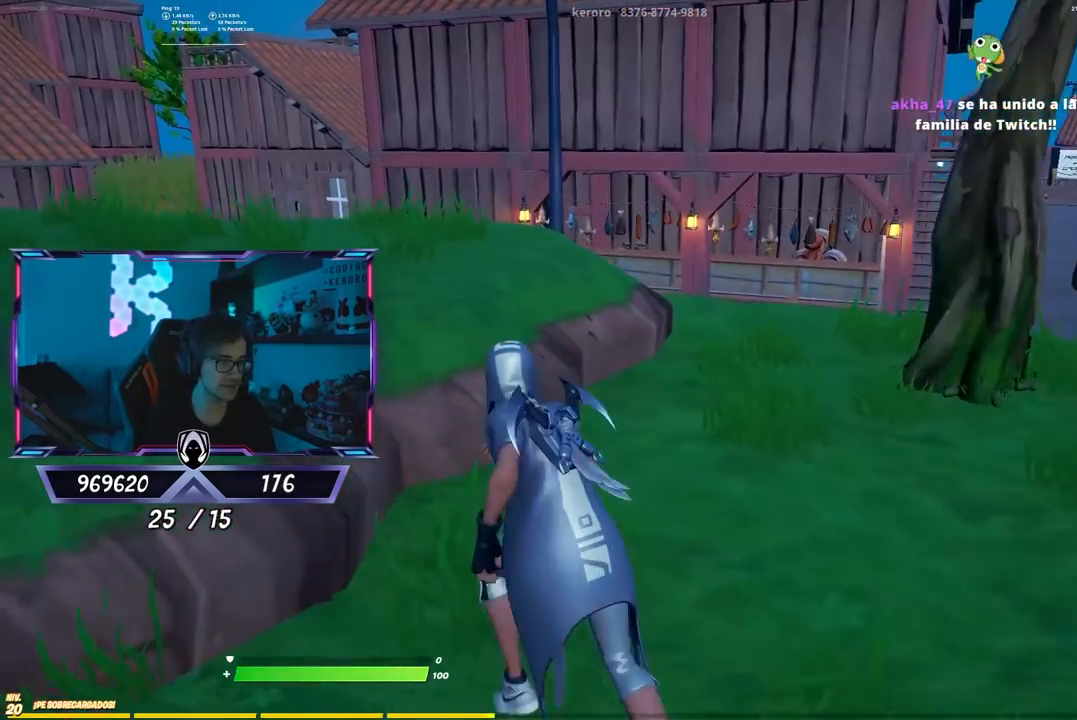
{"buttons": [], "left_stick": "center", "right_stick": "right", "events": [[417, "left_stick", "center"], [467, "right_stick", "right"]]}
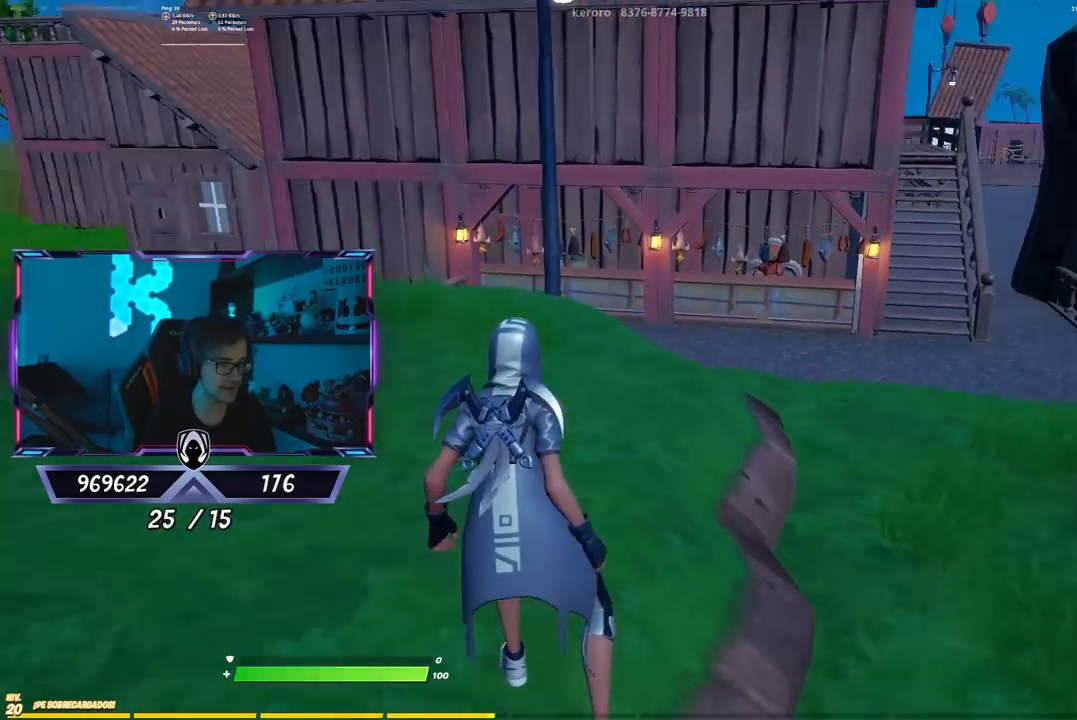
{"buttons": ["CROSS"], "left_stick": "up-right", "right_stick": "center", "events": [[167, "right_stick", "center"], [300, "left_stick", "up-right"], [400, "CROSS", "down"]]}
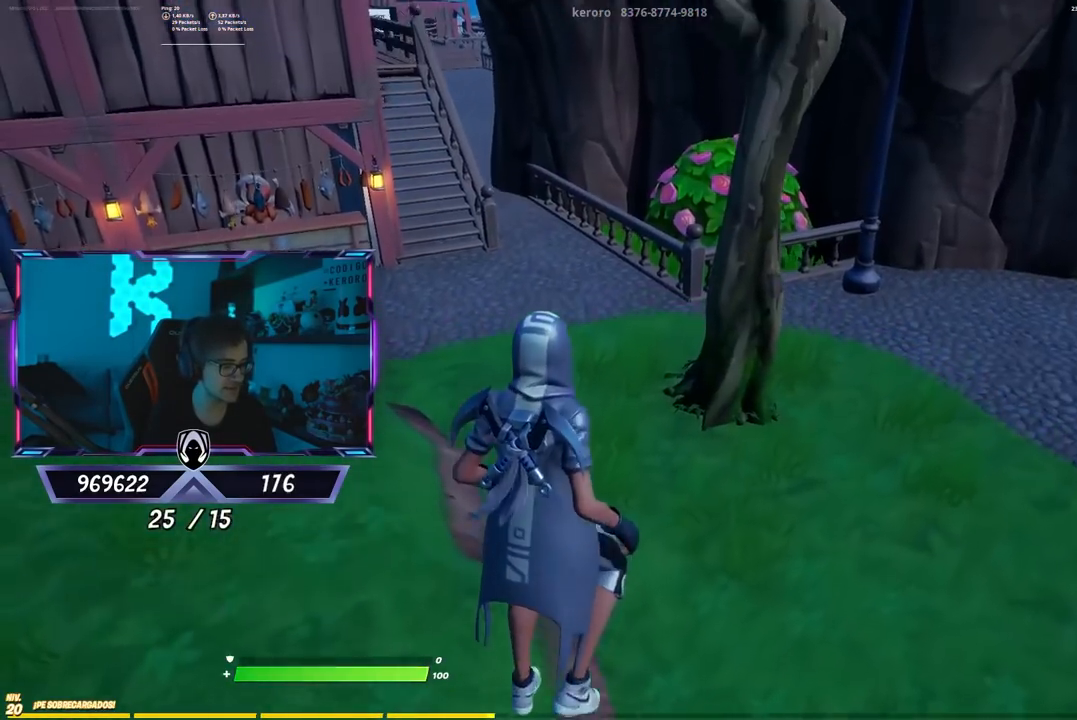
{"buttons": [], "left_stick": "down-left", "right_stick": "center", "events": [[67, "CROSS", "up"], [333, "left_stick", "center"], [433, "left_stick", "left"], [483, "left_stick", "down-left"]]}